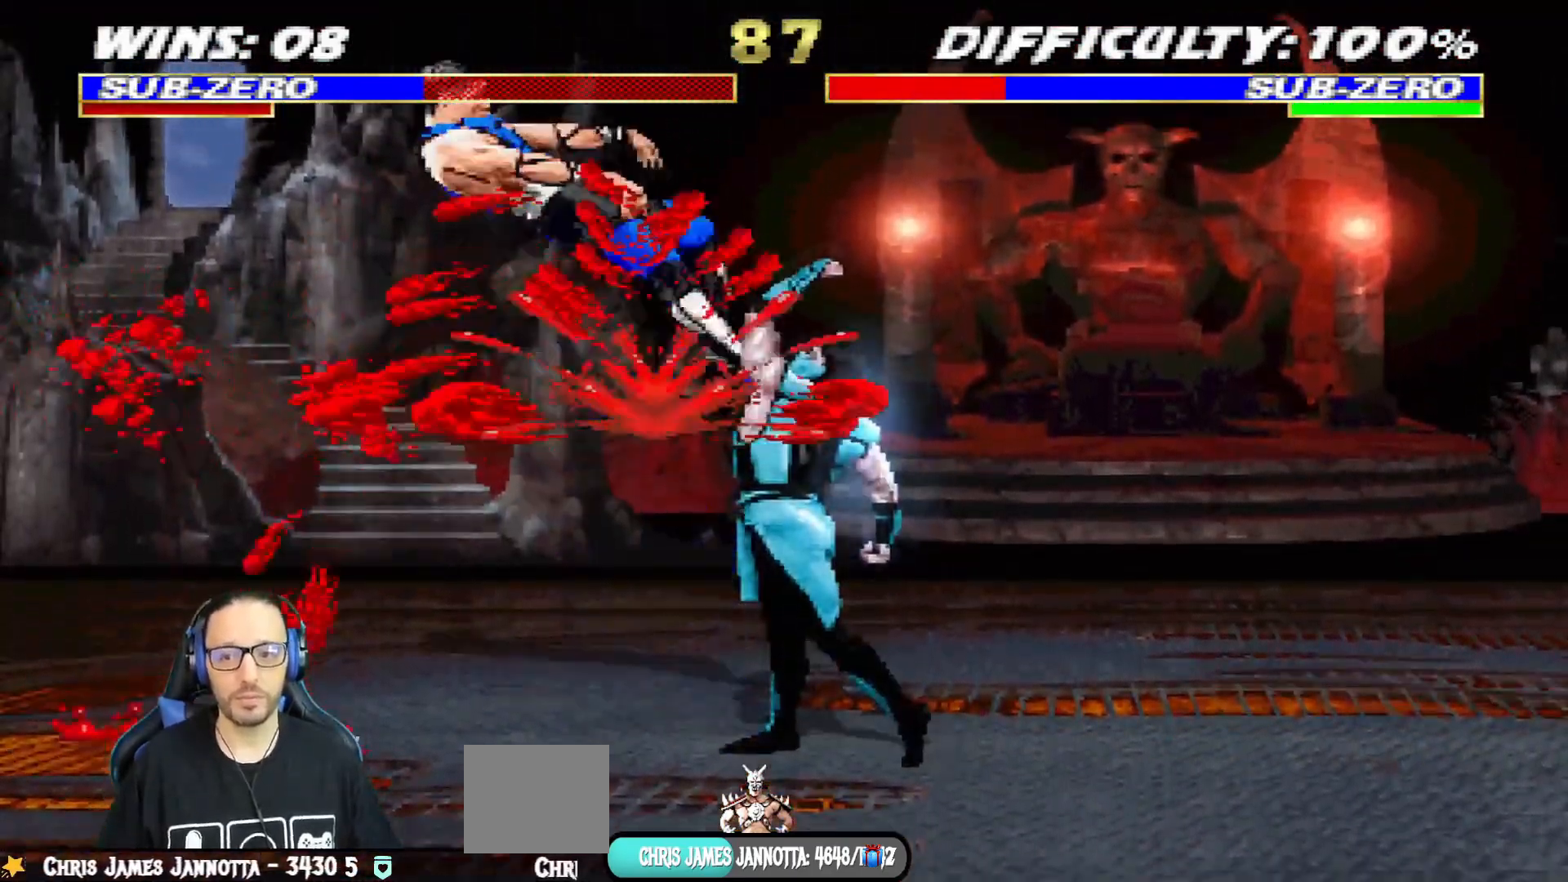
Gameplay with a controller (PlayStation layout); each line is a JSON object with the inputs held at the frame after it. "events" lists button and stick changes between this image and that frame as [ms after this image, input, new state], when the widget could be followed in between.
{"buttons": ["L1", "DPAD_LEFT"], "left_stick": "center", "right_stick": "center", "events": [[50, "CROSS", "up"], [167, "SQUARE", "up"], [217, "DPAD_LEFT", "down"], [233, "L1", "down"]]}
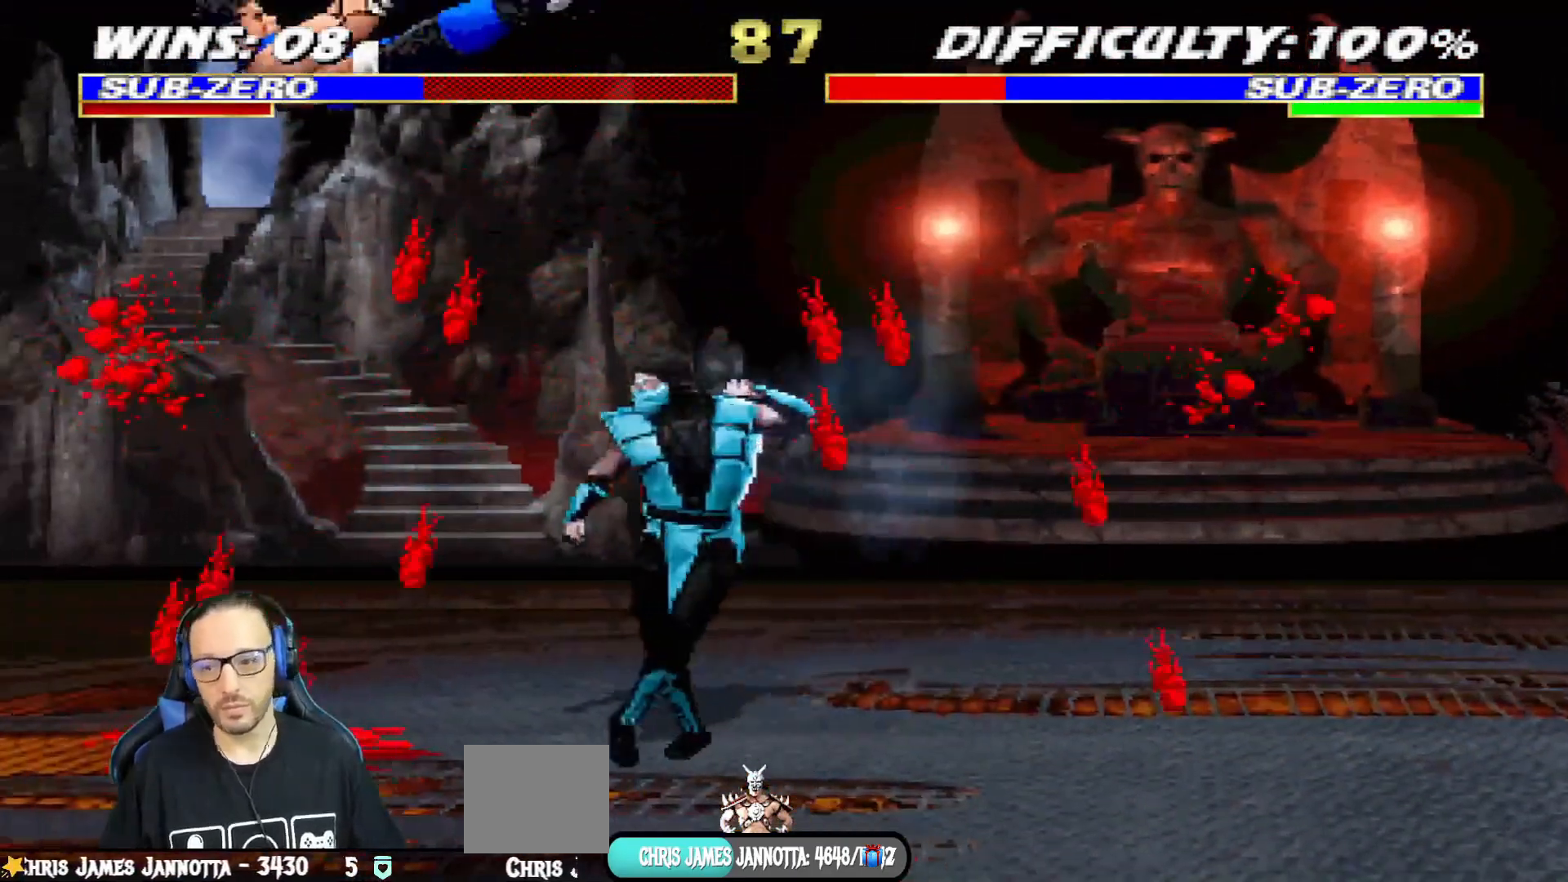
{"buttons": ["TRIANGLE", "L1", "DPAD_UP", "DPAD_LEFT"], "left_stick": "center", "right_stick": "center", "events": [[150, "SQUARE", "down"], [234, "DPAD_LEFT", "up"], [250, "L1", "up"], [351, "DPAD_LEFT", "down"], [367, "DPAD_UP", "down"], [367, "L1", "down"], [467, "SQUARE", "up"], [484, "TRIANGLE", "down"]]}
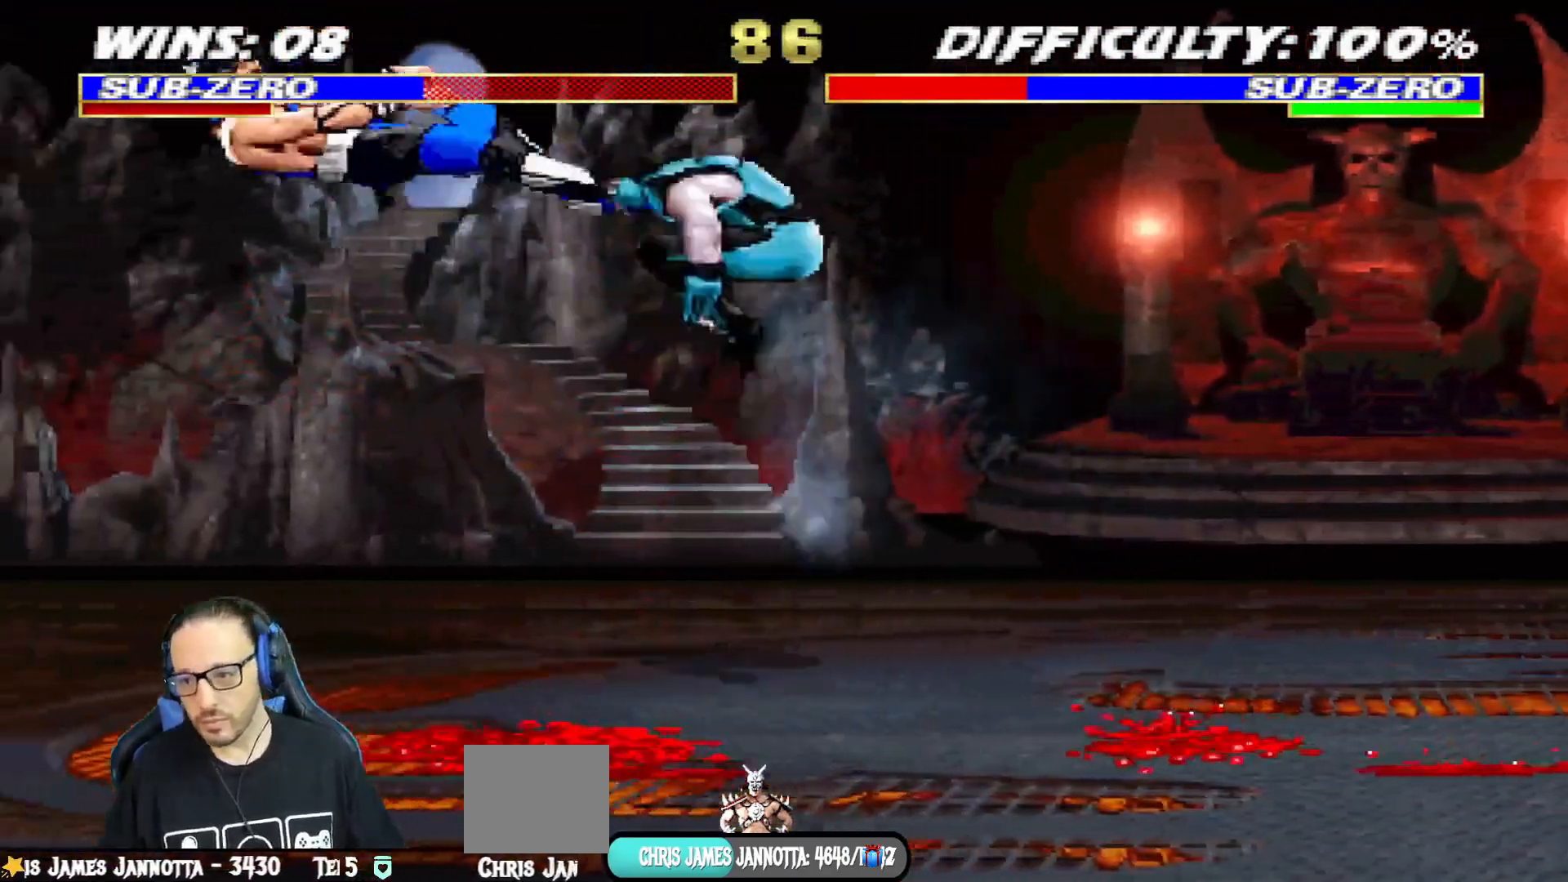
{"buttons": ["CROSS", "CIRCLE", "R1", "DPAD_RIGHT"], "left_stick": "center", "right_stick": "center", "events": [[117, "TRIANGLE", "up"], [133, "DPAD_LEFT", "up"], [167, "DPAD_UP", "up"], [167, "TRIANGLE", "down"], [200, "L1", "up"], [350, "TRIANGLE", "up"], [434, "DPAD_RIGHT", "down"], [484, "R1", "down"], [501, "CIRCLE", "down"], [501, "CROSS", "down"]]}
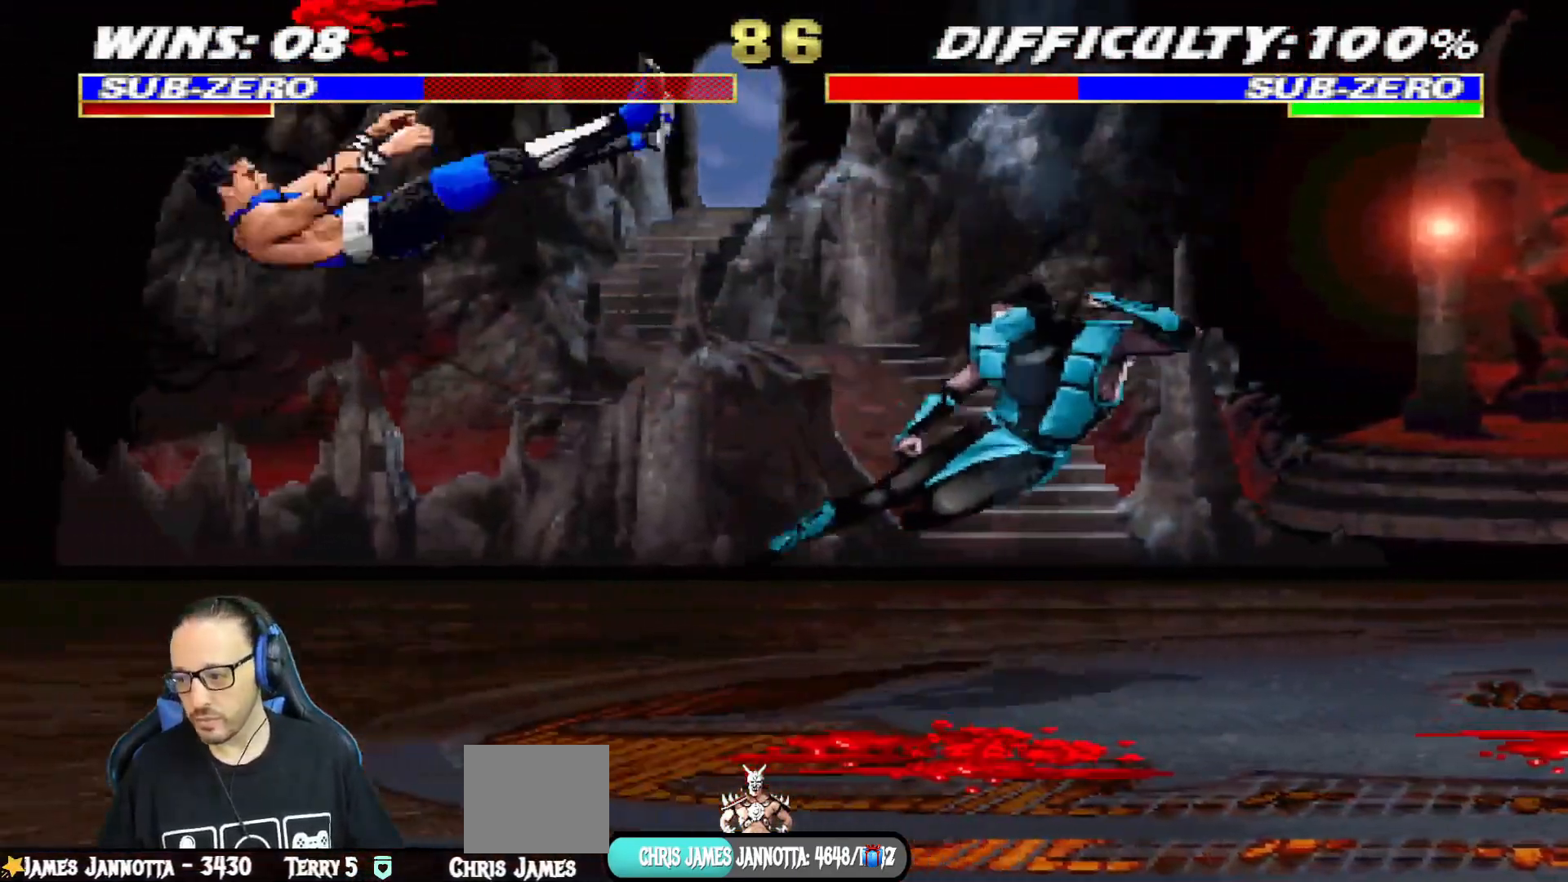
{"buttons": [], "left_stick": "center", "right_stick": "center", "events": [[367, "CROSS", "up"], [383, "CIRCLE", "up"], [383, "SQUARE", "down"], [417, "DPAD_RIGHT", "up"], [500, "R1", "up"], [500, "SQUARE", "up"]]}
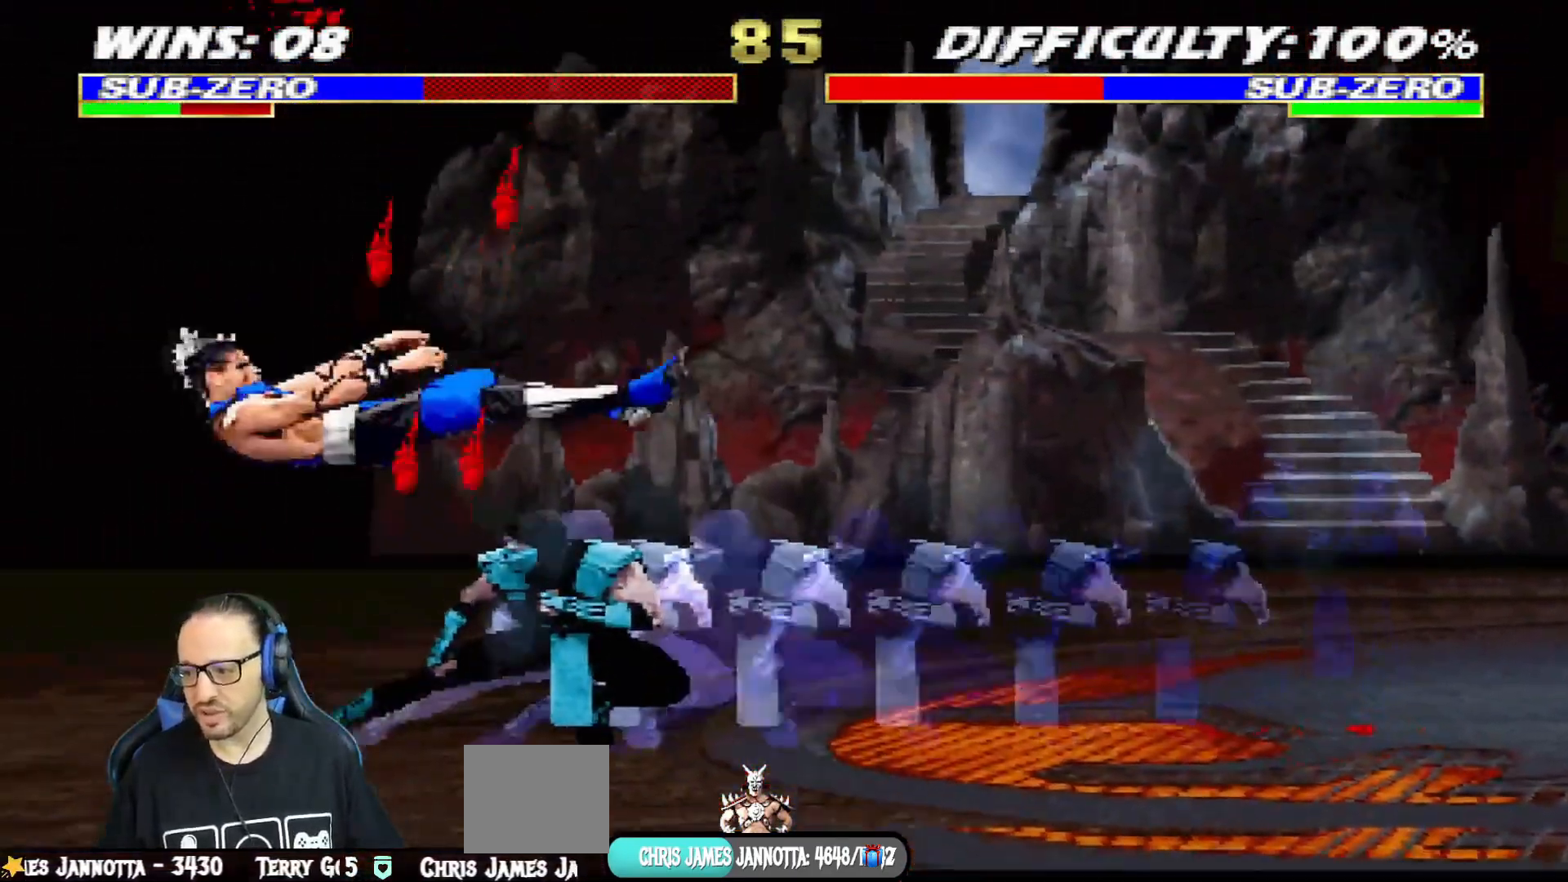
{"buttons": [], "left_stick": "center", "right_stick": "center", "events": [[117, "DPAD_RIGHT", "down"], [117, "L1", "down"], [133, "DPAD_UP", "down"], [267, "TRIANGLE", "down"], [467, "TRIANGLE", "up"], [484, "DPAD_RIGHT", "up"], [501, "DPAD_UP", "up"], [501, "L1", "up"]]}
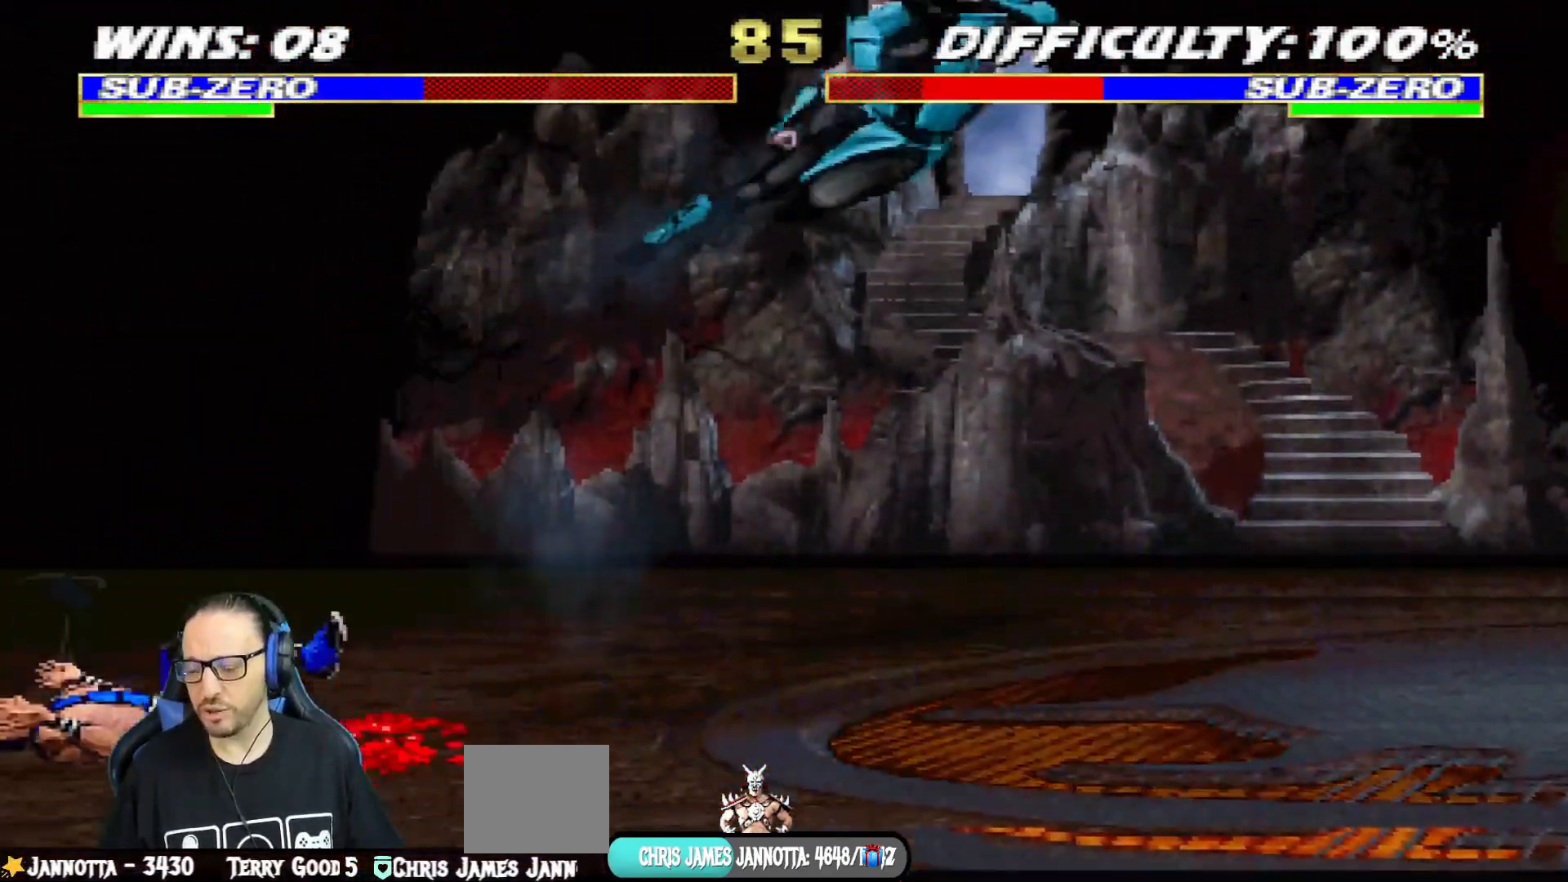
{"buttons": ["L1", "DPAD_UP", "DPAD_RIGHT"], "left_stick": "center", "right_stick": "center", "events": [[350, "DPAD_RIGHT", "down"], [367, "L1", "down"], [383, "DPAD_UP", "down"]]}
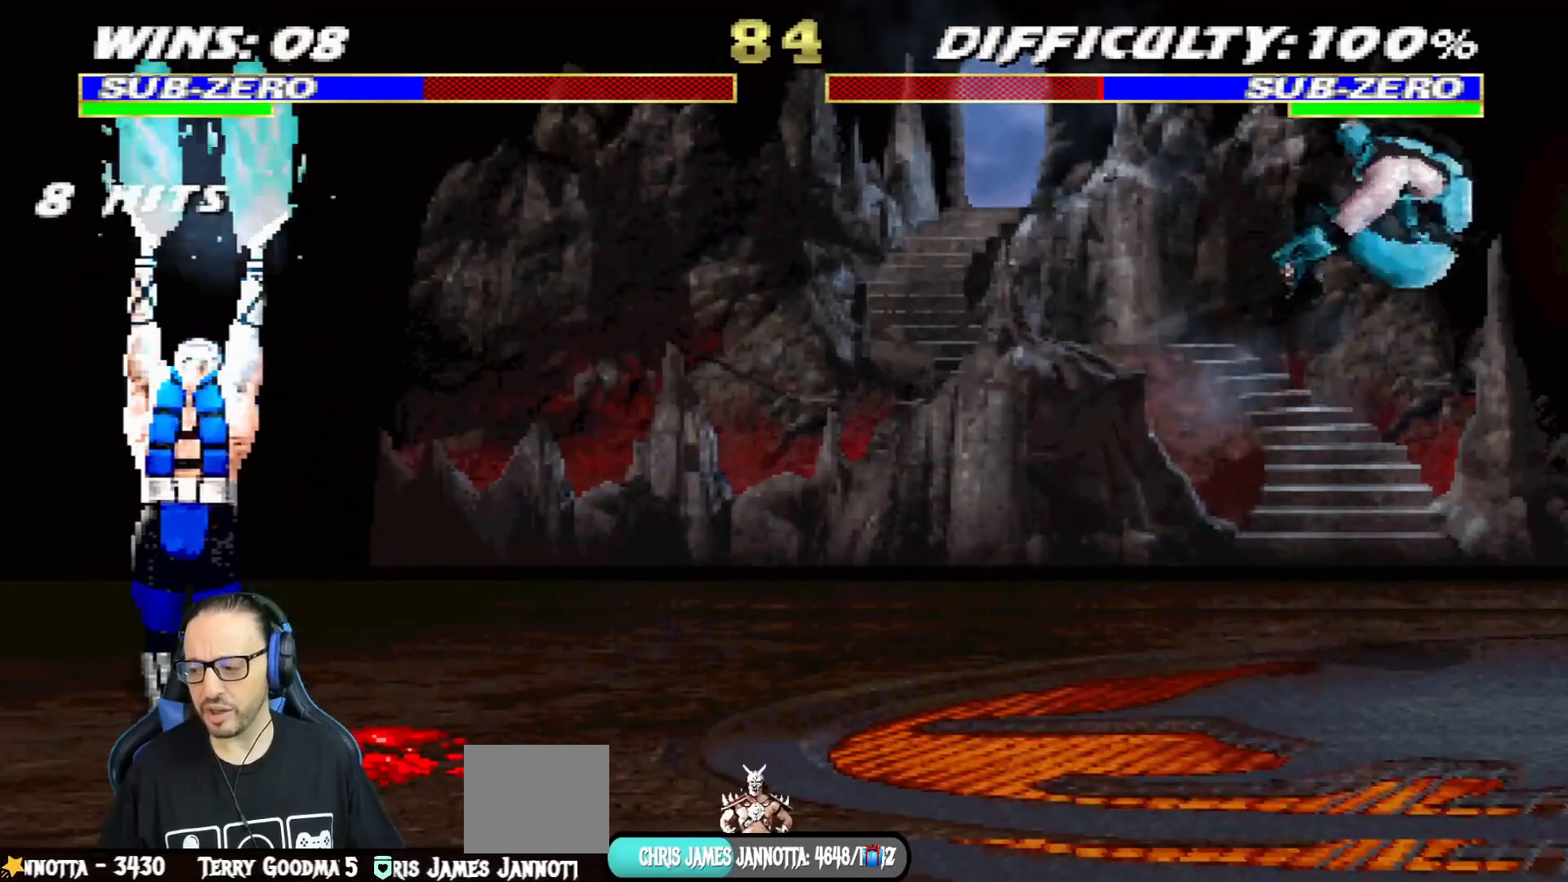
{"buttons": ["L1", "R1", "DPAD_DOWN", "DPAD_RIGHT"], "left_stick": "center", "right_stick": "center", "events": [[33, "TRIANGLE", "down"], [184, "TRIANGLE", "up"], [217, "DPAD_UP", "up"], [234, "DPAD_RIGHT", "up"], [234, "L1", "up"], [400, "R1", "down"], [417, "DPAD_DOWN", "down"], [434, "L1", "down"], [450, "DPAD_RIGHT", "down"]]}
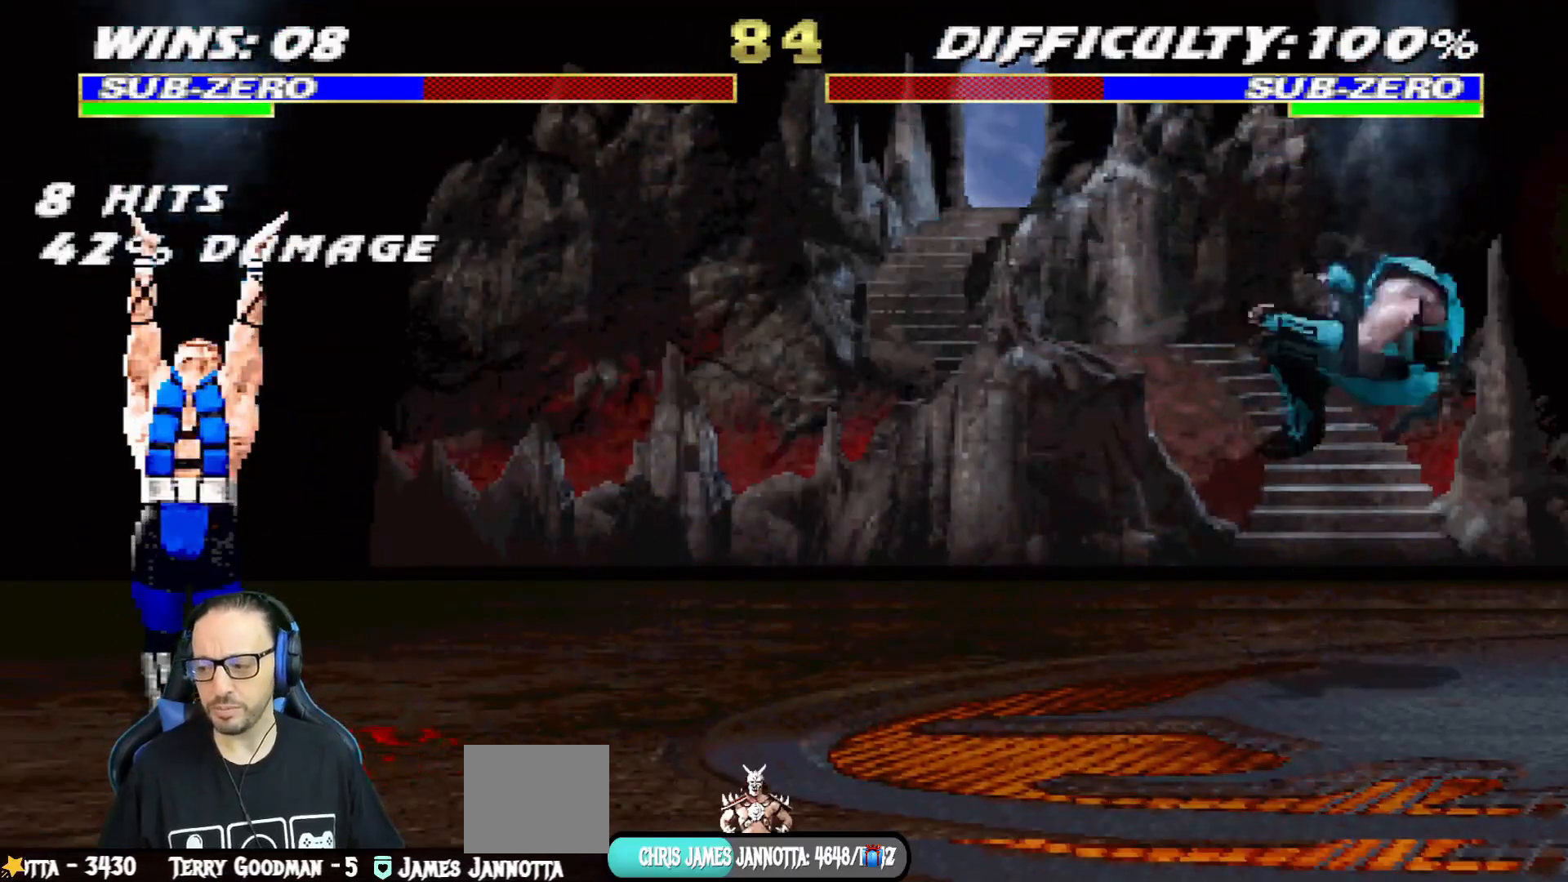
{"buttons": ["L1", "R1", "DPAD_DOWN", "DPAD_RIGHT"], "left_stick": "center", "right_stick": "center", "events": []}
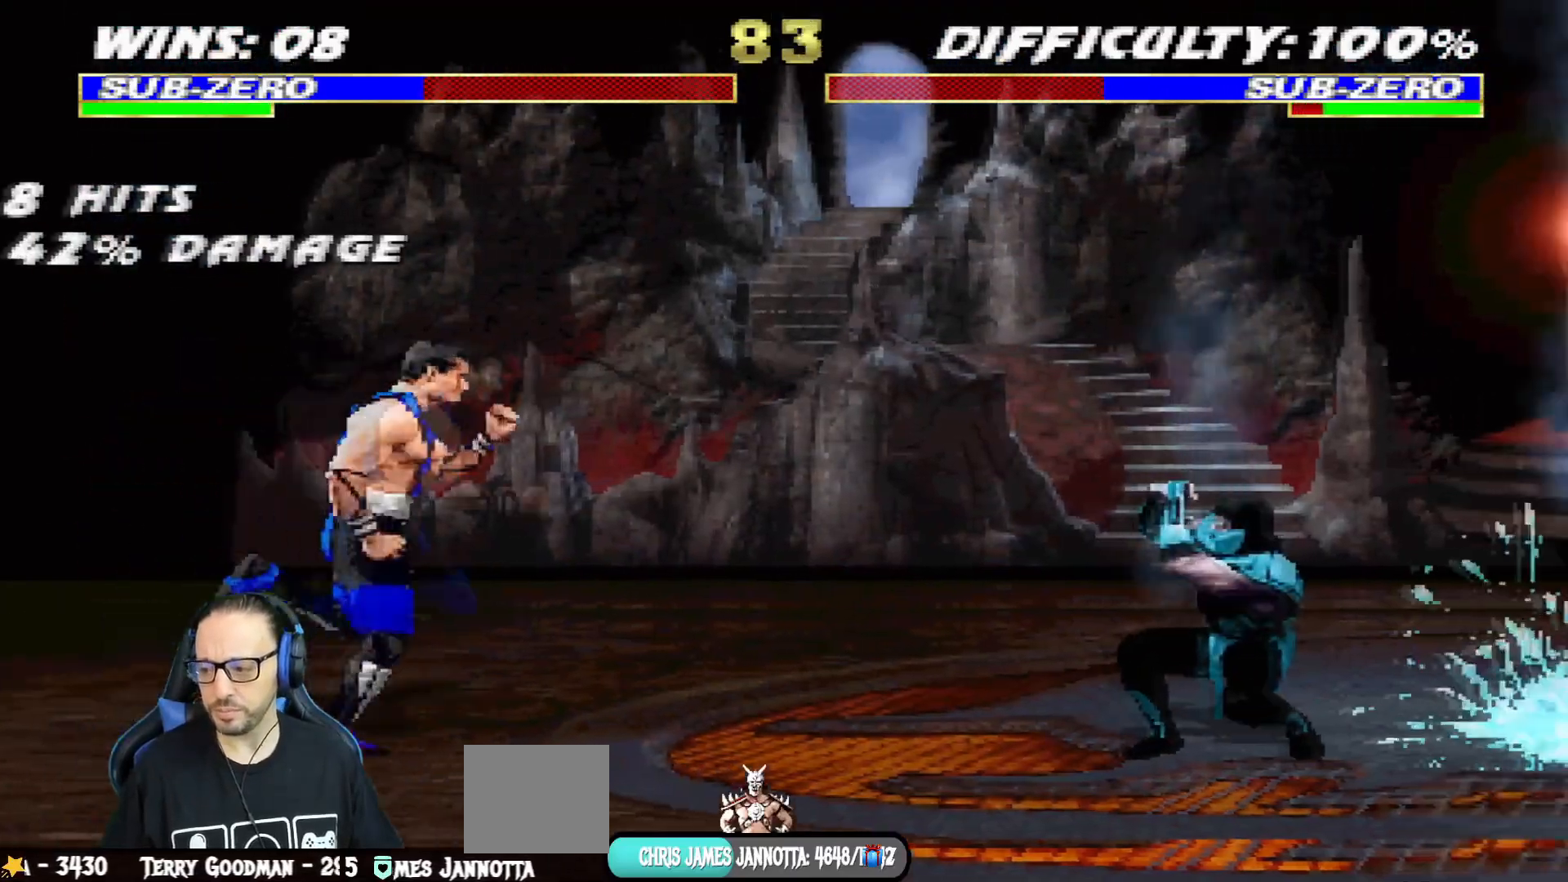
{"buttons": ["TRIANGLE", "L1", "DPAD_UP", "DPAD_RIGHT"], "left_stick": "center", "right_stick": "center", "events": [[100, "DPAD_RIGHT", "up"], [117, "DPAD_DOWN", "up"], [133, "L1", "up"], [133, "R1", "up"], [184, "DPAD_RIGHT", "down"], [200, "L1", "down"], [217, "DPAD_UP", "down"], [317, "TRIANGLE", "down"], [434, "TRIANGLE", "up"], [467, "TRIANGLE", "down"]]}
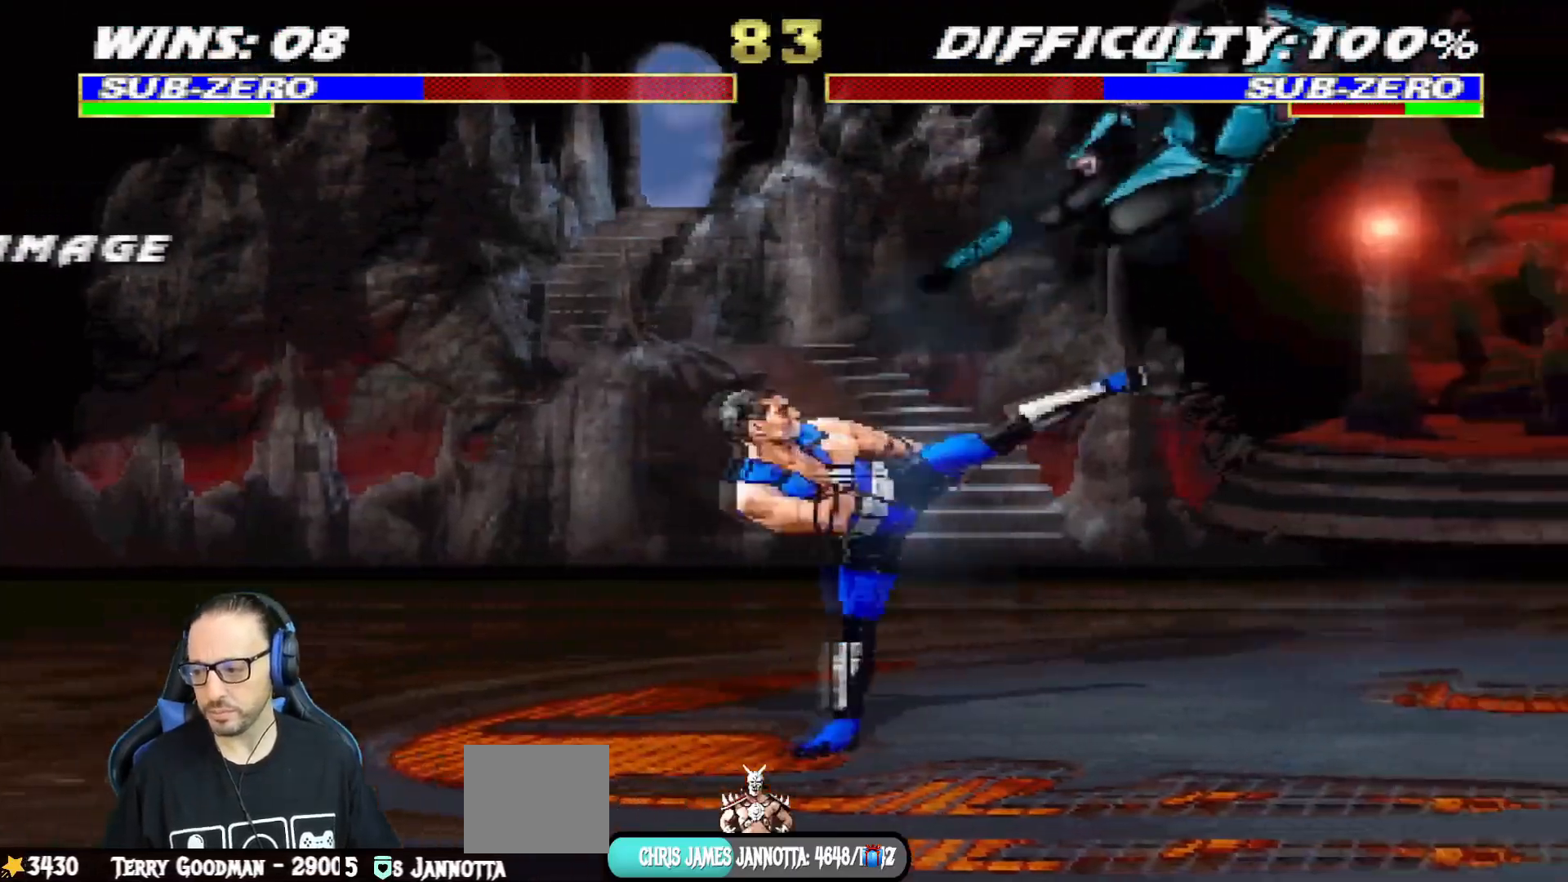
{"buttons": [], "left_stick": "center", "right_stick": "center"}
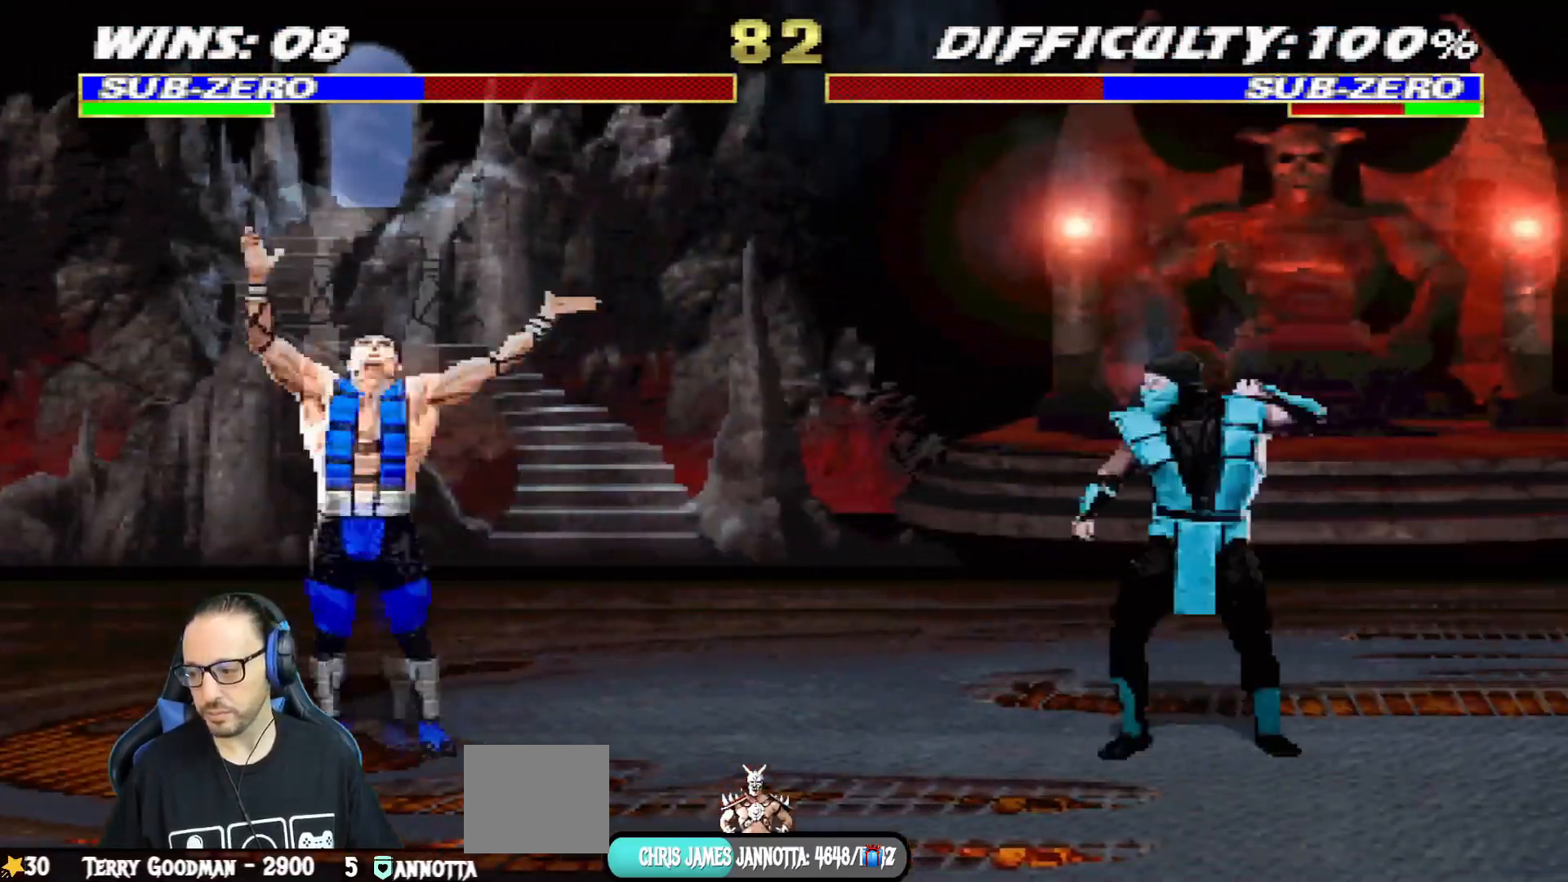
{"buttons": [], "left_stick": "center", "right_stick": "center", "events": [[50, "DPAD_RIGHT", "down"], [67, "L1", "down"], [133, "DPAD_UP", "down"], [250, "TRIANGLE", "down"], [417, "DPAD_UP", "up"], [417, "TRIANGLE", "up"], [434, "DPAD_RIGHT", "up"], [450, "L1", "up"]]}
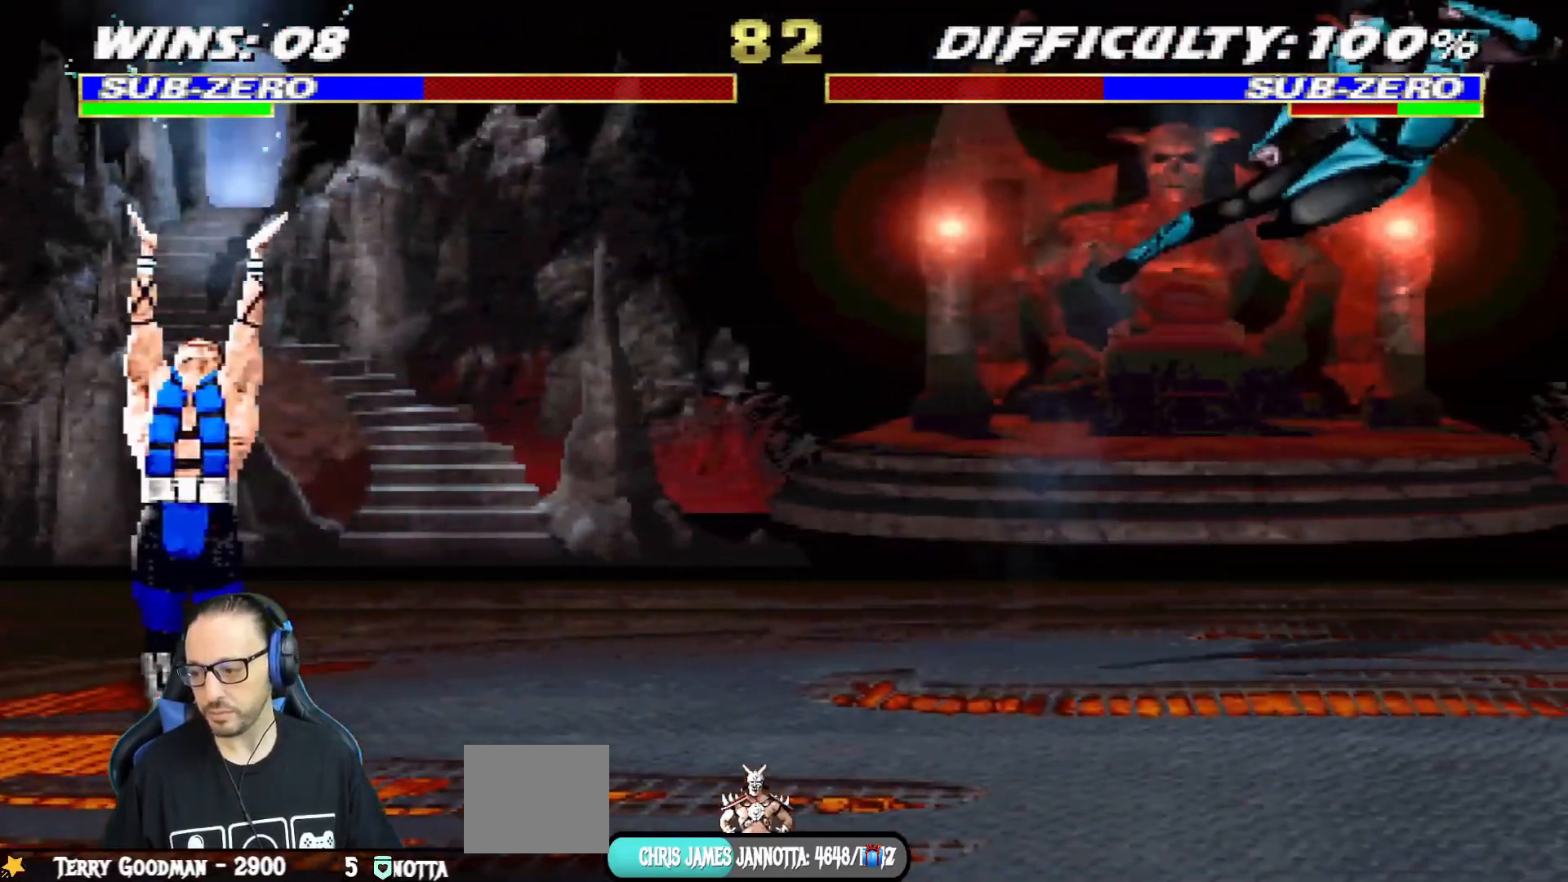
{"buttons": ["L1", "R1", "DPAD_DOWN", "DPAD_RIGHT"], "left_stick": "center", "right_stick": "center", "events": [[183, "DPAD_DOWN", "down"], [200, "L1", "down"], [200, "R1", "down"], [233, "DPAD_RIGHT", "down"]]}
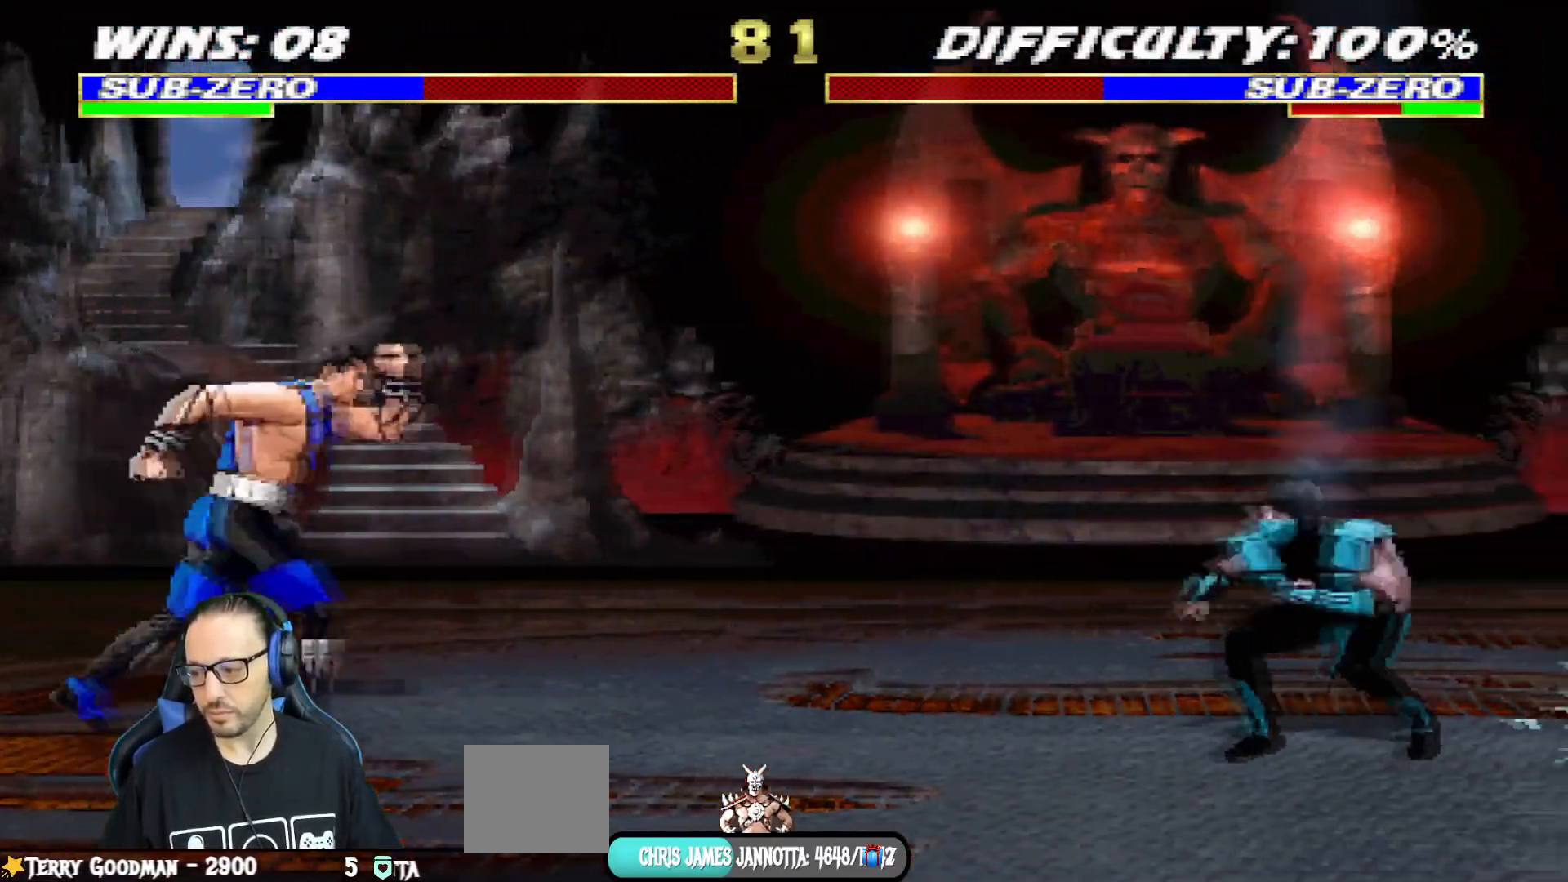
{"buttons": ["L1", "R1", "DPAD_DOWN", "DPAD_RIGHT"], "left_stick": "center", "right_stick": "center"}
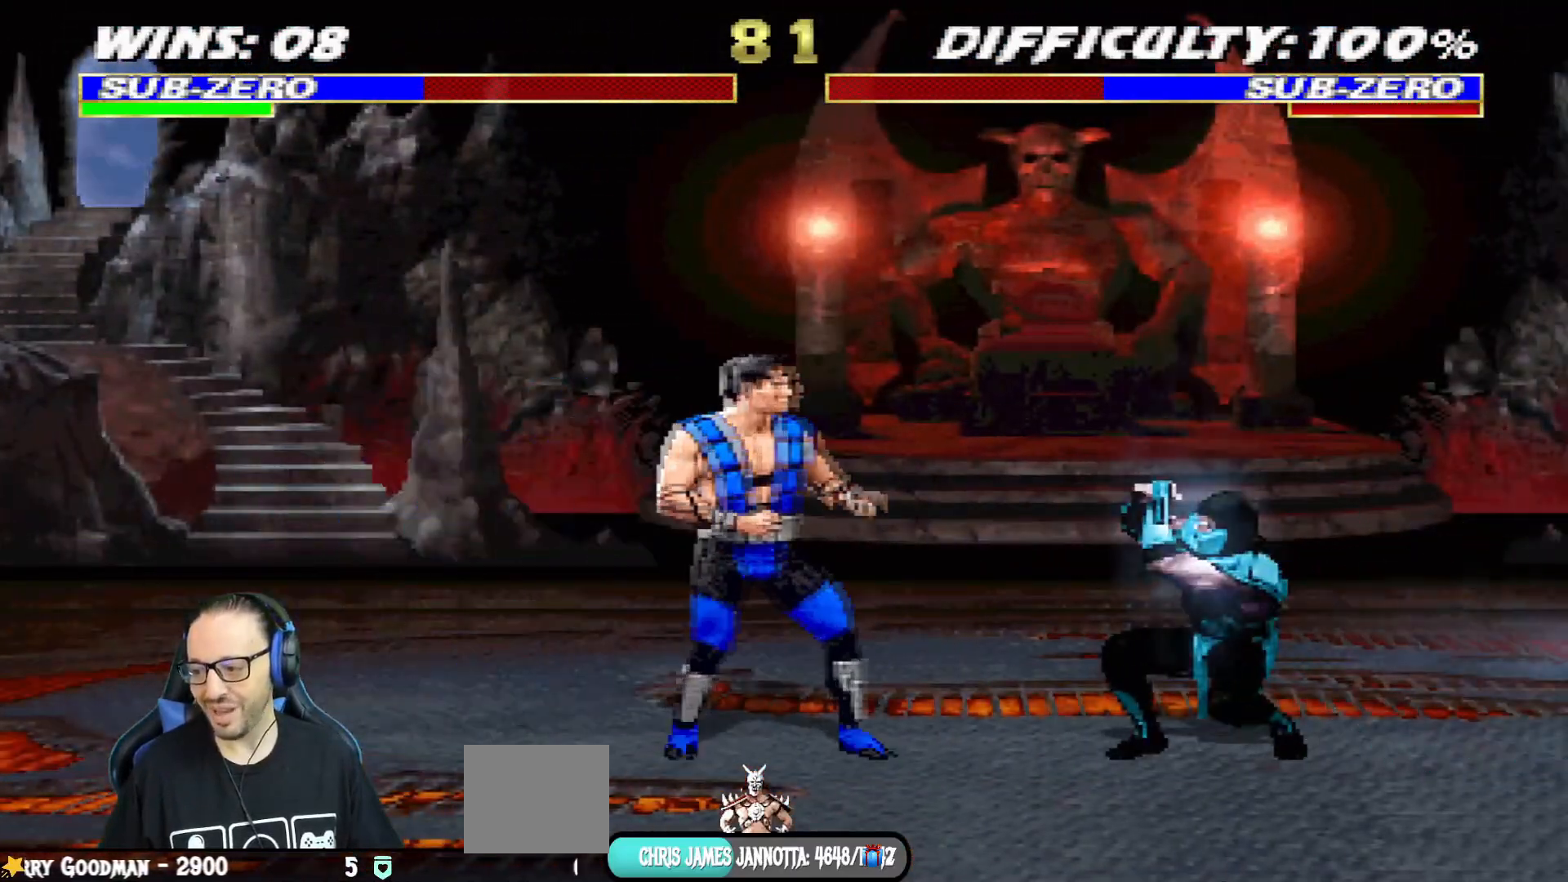
{"buttons": ["L1", "R1", "DPAD_DOWN", "DPAD_RIGHT"], "left_stick": "center", "right_stick": "center", "events": []}
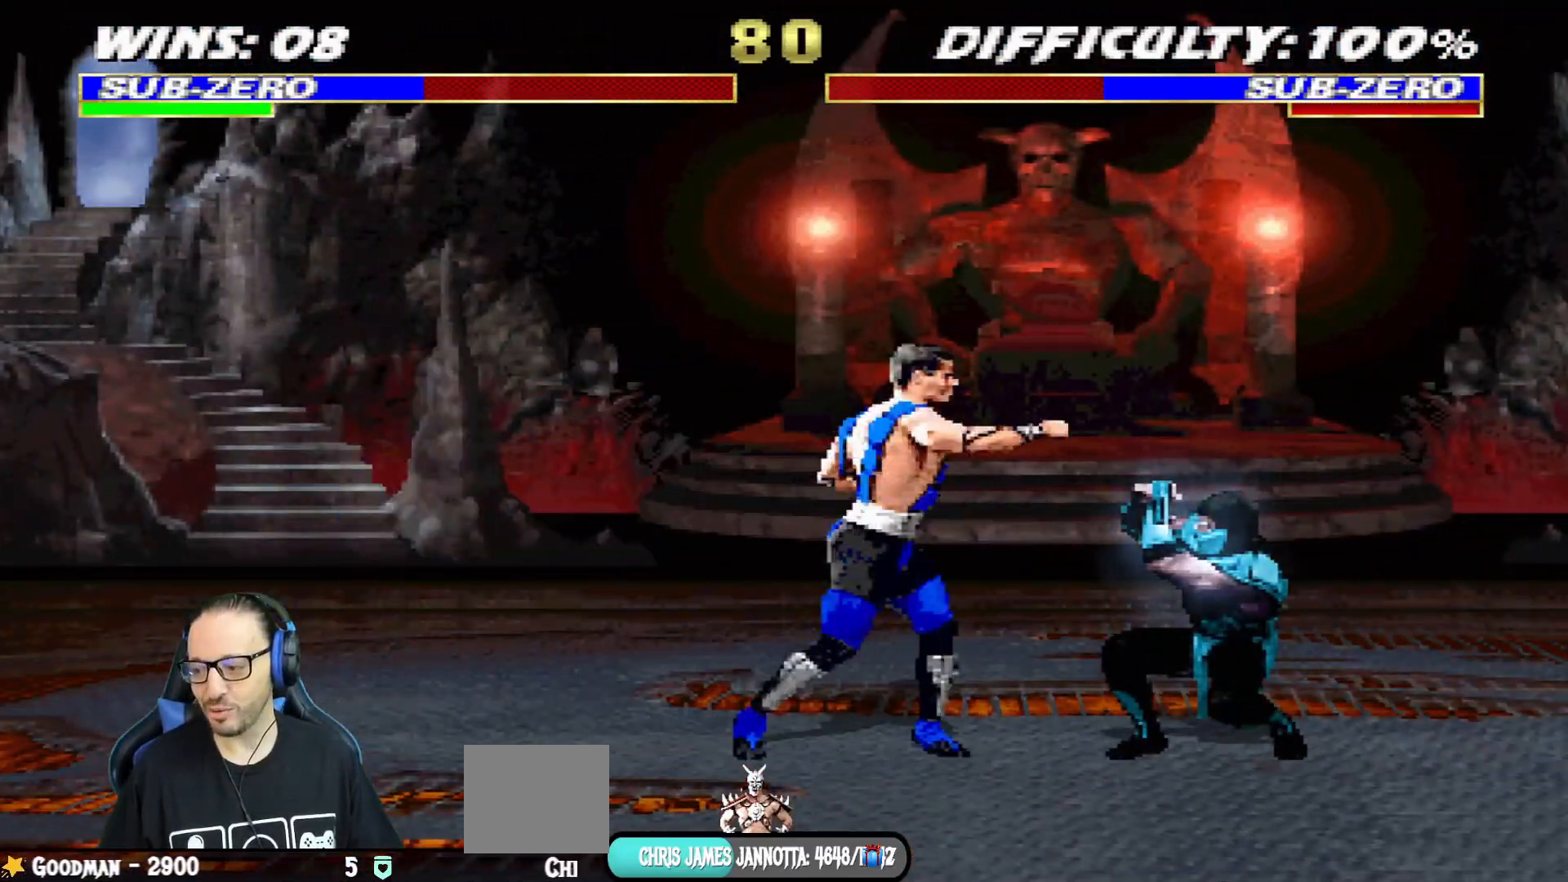
{"buttons": ["L1", "R1", "R2", "DPAD_DOWN", "DPAD_RIGHT"], "left_stick": "center", "right_stick": "center", "events": [[250, "R2", "down"]]}
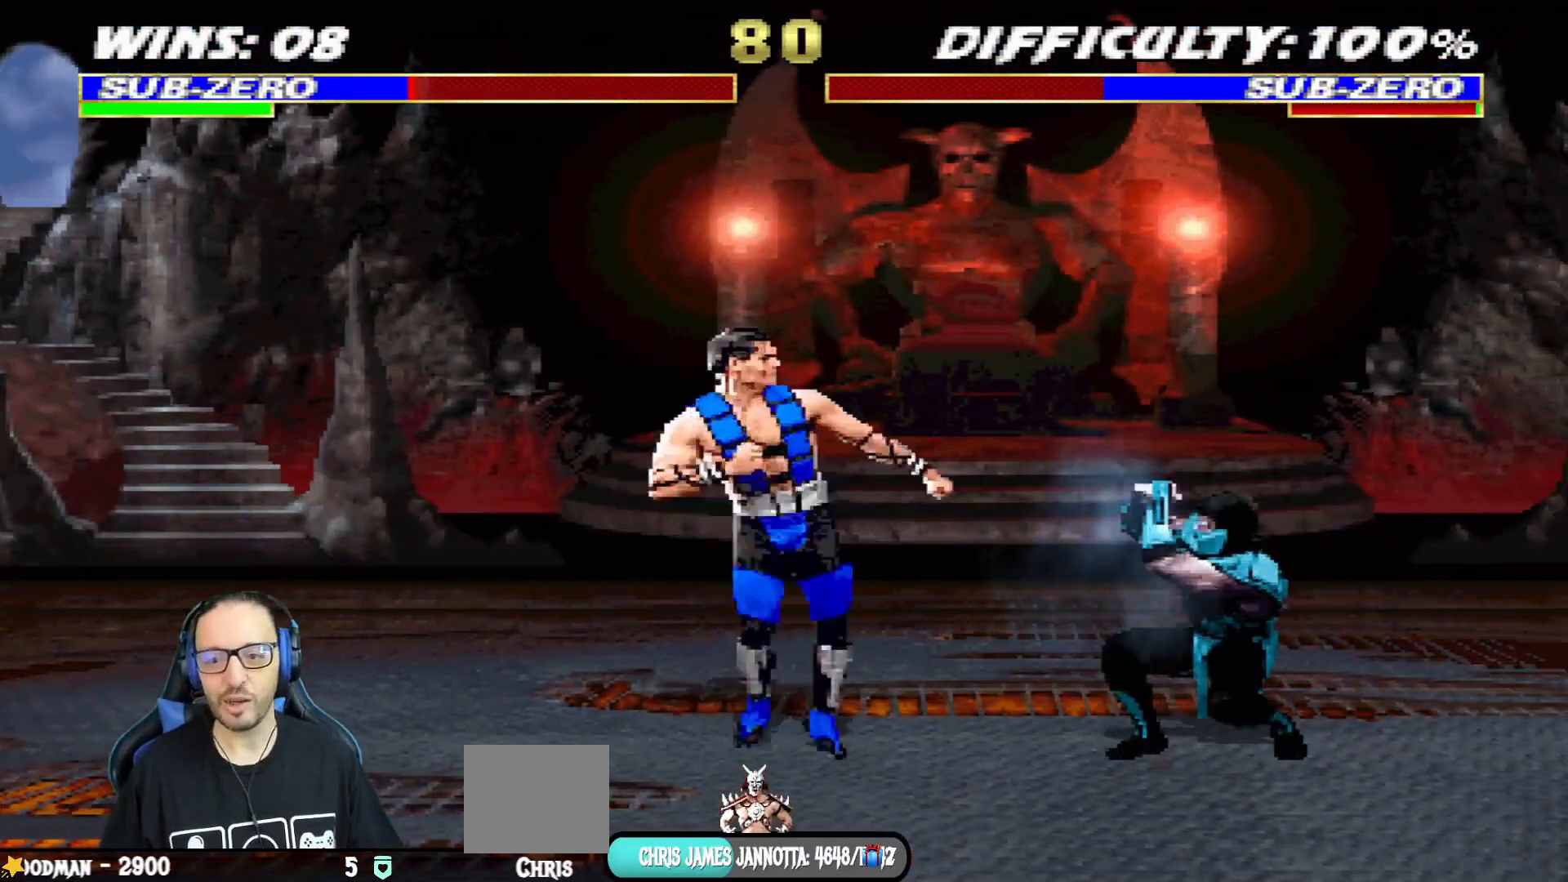
{"buttons": ["TRIANGLE"], "left_stick": "center", "right_stick": "center", "events": [[16, "DPAD_DOWN", "up"], [33, "DPAD_RIGHT", "up"], [50, "L1", "up"], [83, "R1", "up"], [83, "R2", "up"], [116, "DPAD_RIGHT", "down"], [116, "L1", "down"], [150, "DPAD_UP", "down"], [266, "TRIANGLE", "down"], [400, "TRIANGLE", "up"], [433, "TRIANGLE", "down"], [450, "DPAD_UP", "up"], [483, "DPAD_RIGHT", "up"], [483, "L1", "up"]]}
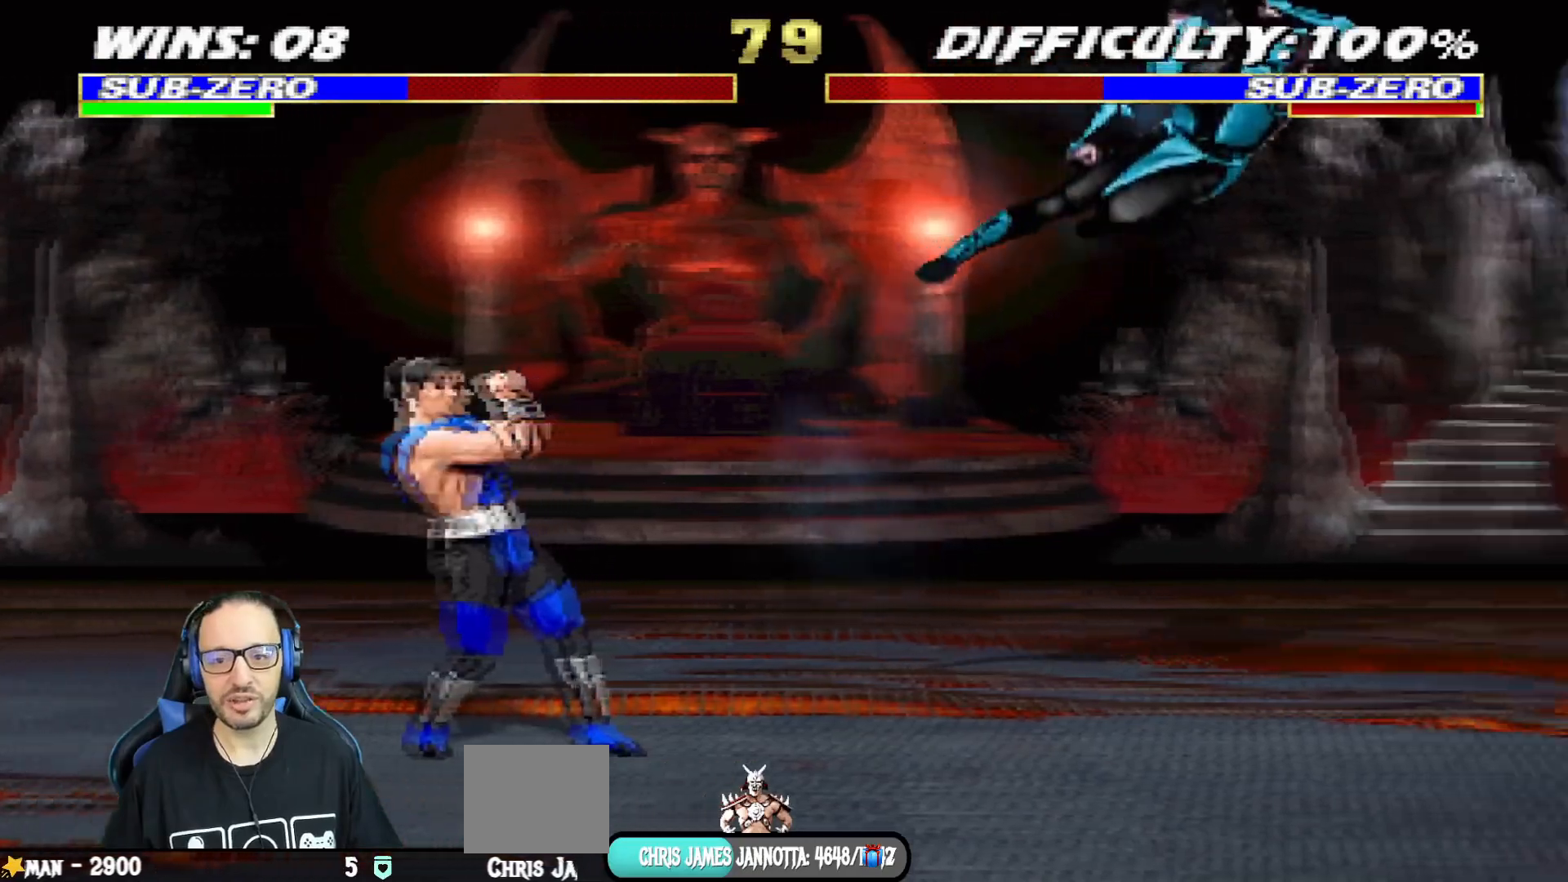
{"buttons": ["L1", "DPAD_LEFT"], "left_stick": "center", "right_stick": "center", "events": [[100, "TRIANGLE", "up"], [434, "L1", "down"], [467, "DPAD_LEFT", "down"]]}
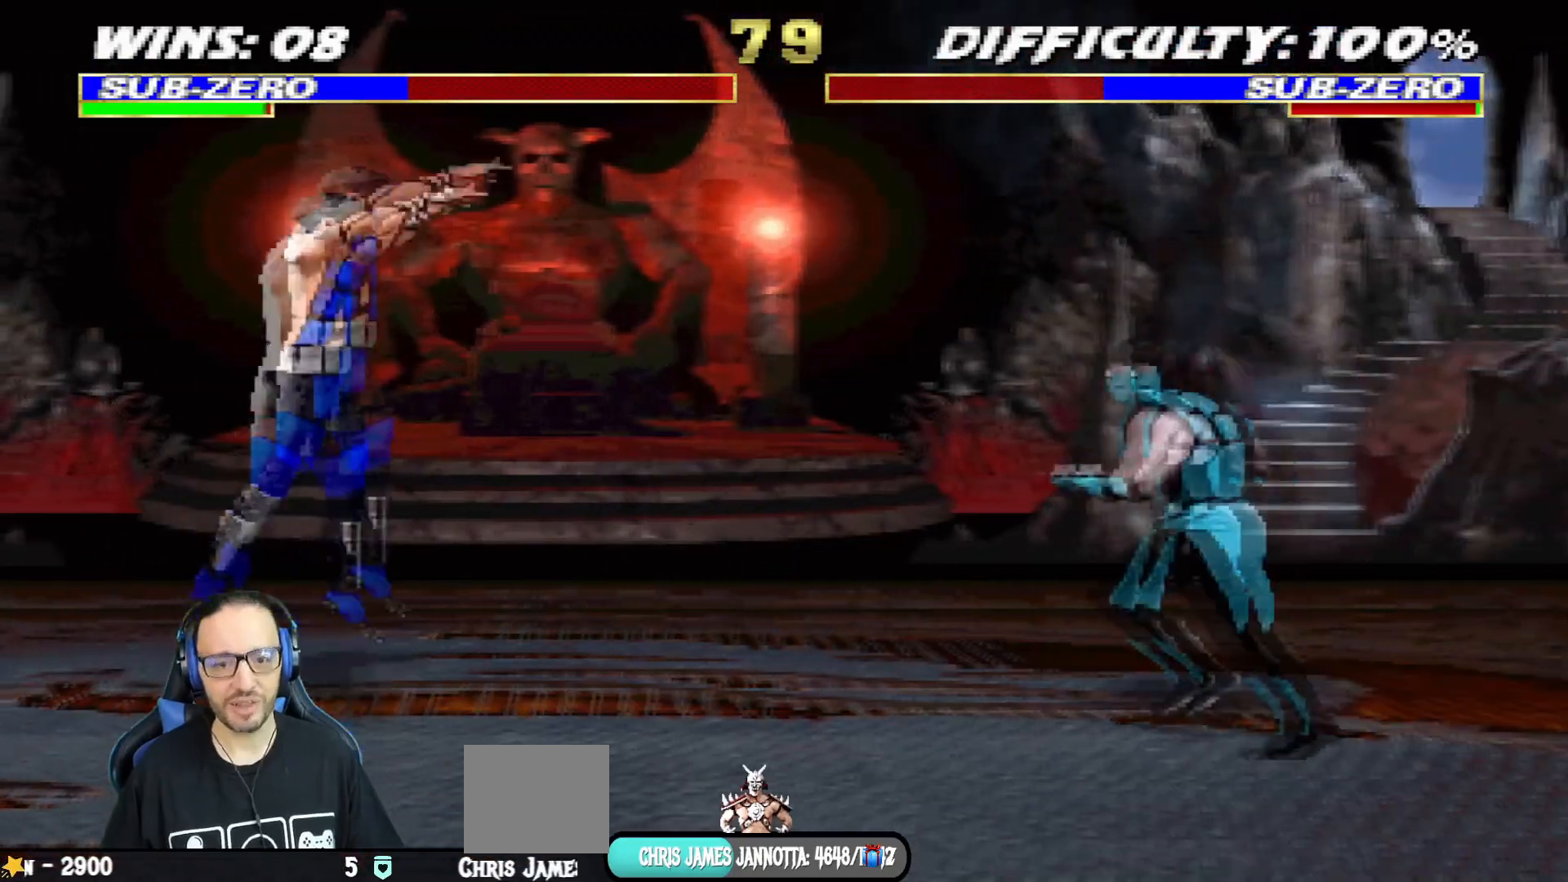
{"buttons": ["L1", "R1", "DPAD_DOWN", "DPAD_RIGHT"], "left_stick": "center", "right_stick": "center"}
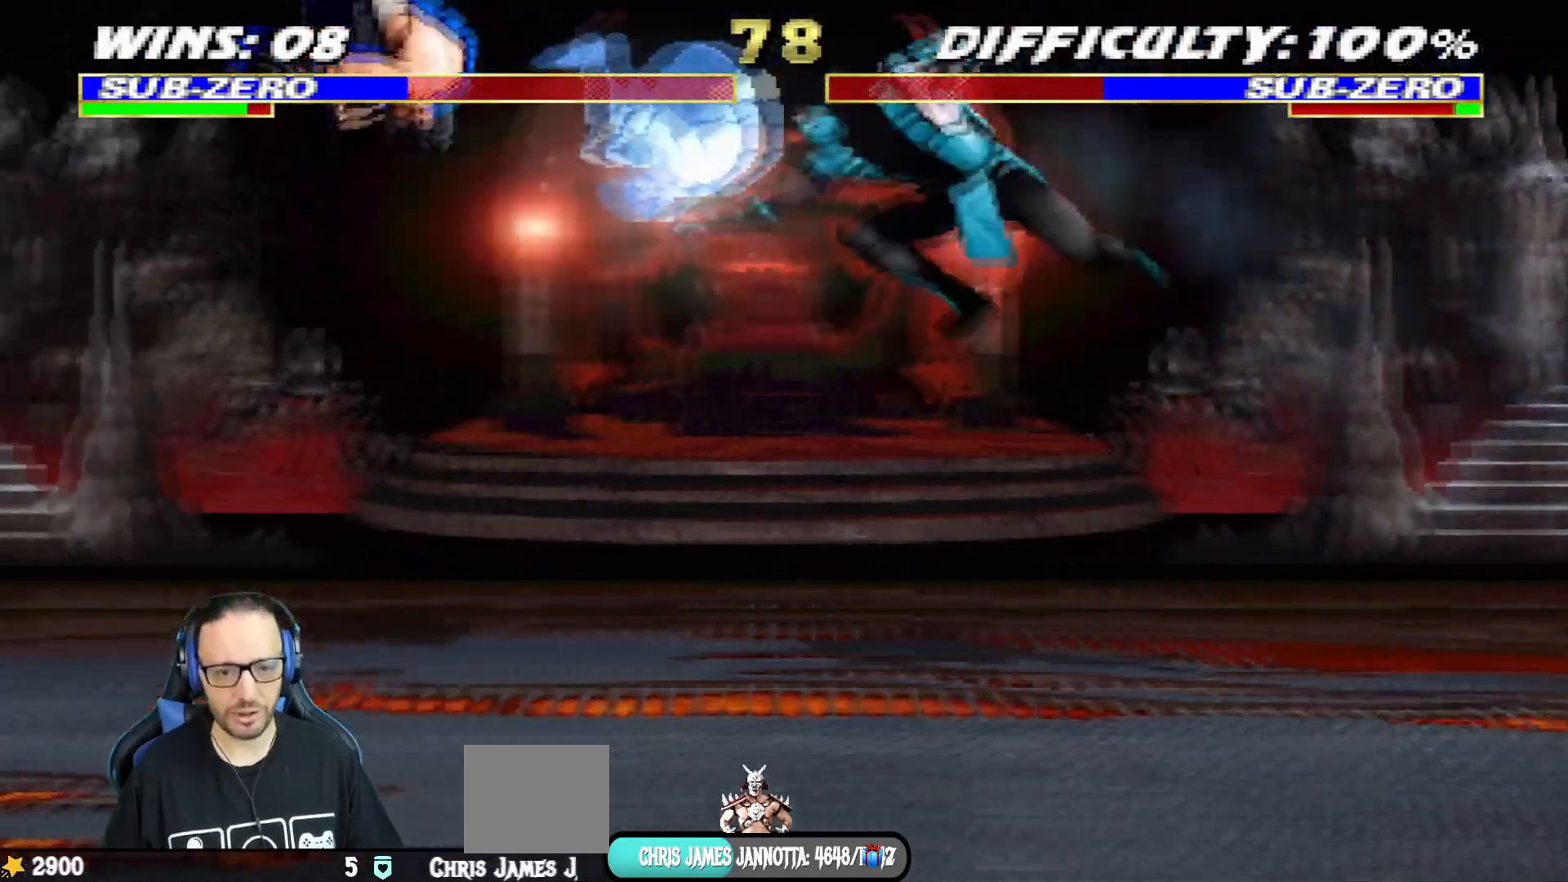
{"buttons": ["L1", "R1", "DPAD_DOWN", "DPAD_RIGHT"], "left_stick": "center", "right_stick": "center", "events": [[100, "DPAD_DOWN", "up"], [150, "R2", "down"], [167, "DPAD_DOWN", "down"], [217, "R2", "up"]]}